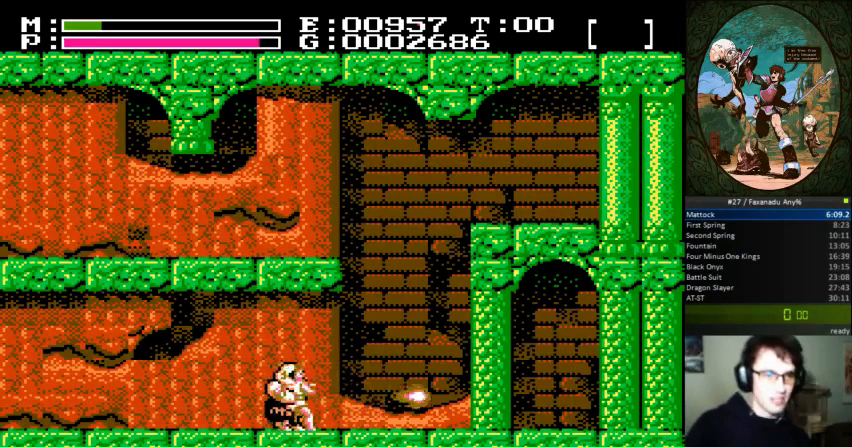
Gameplay with a controller (Nintendo layout); each line is a JSON object with the inputs held at the frame after it. "events" lists button and stick changes between this image and that frame as [ms after this image, input, new state], when the widget could be followed in between. Not read: L3 R3.
{"buttons": ["DPAD_RIGHT"], "events": [[367, "B", "up"]]}
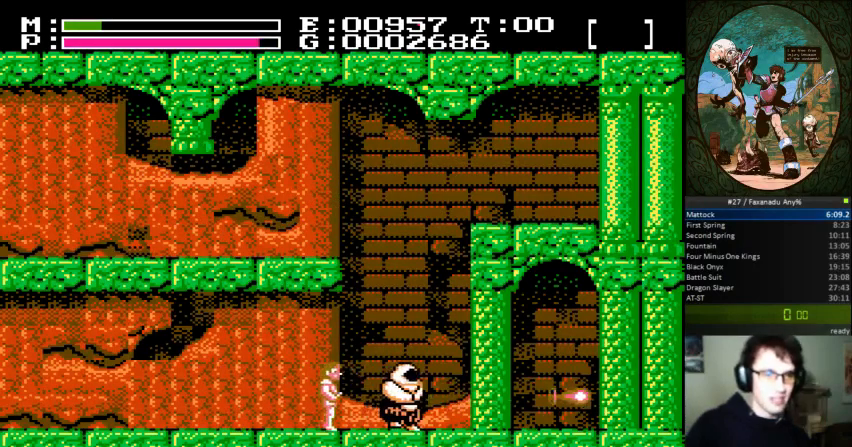
{"buttons": ["DPAD_RIGHT"], "events": [[167, "B", "down"], [467, "B", "up"]]}
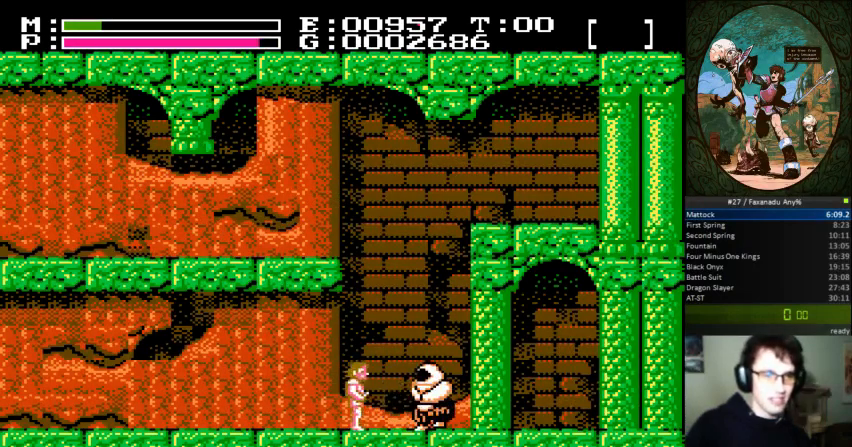
{"buttons": [], "events": [[167, "B", "down"], [233, "DPAD_RIGHT", "up"], [400, "B", "up"]]}
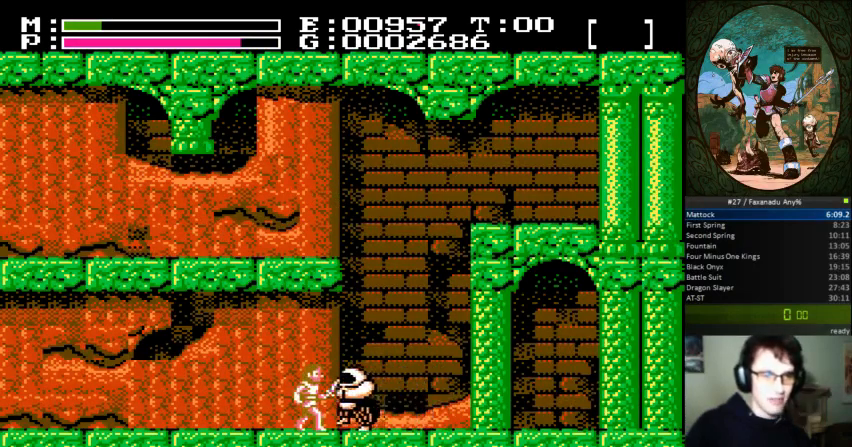
{"buttons": ["DPAD_RIGHT"], "events": [[67, "B", "down"], [167, "DPAD_RIGHT", "down"], [300, "B", "up"]]}
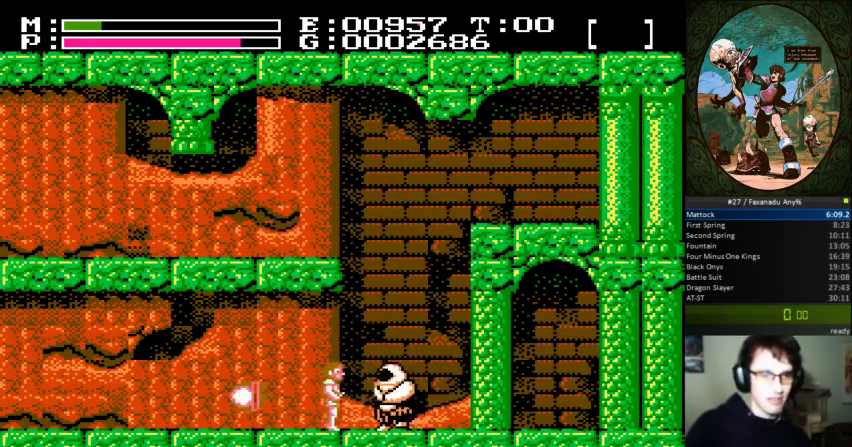
{"buttons": ["DPAD_RIGHT"], "events": [[133, "B", "down"], [367, "B", "up"]]}
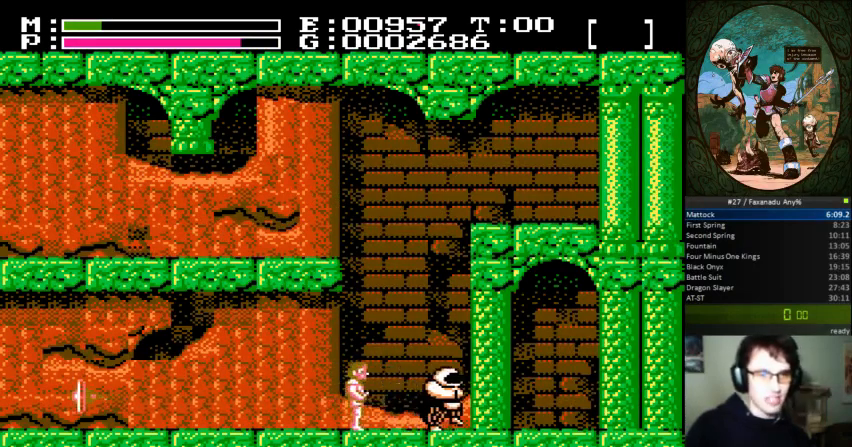
{"buttons": ["DPAD_RIGHT"], "events": []}
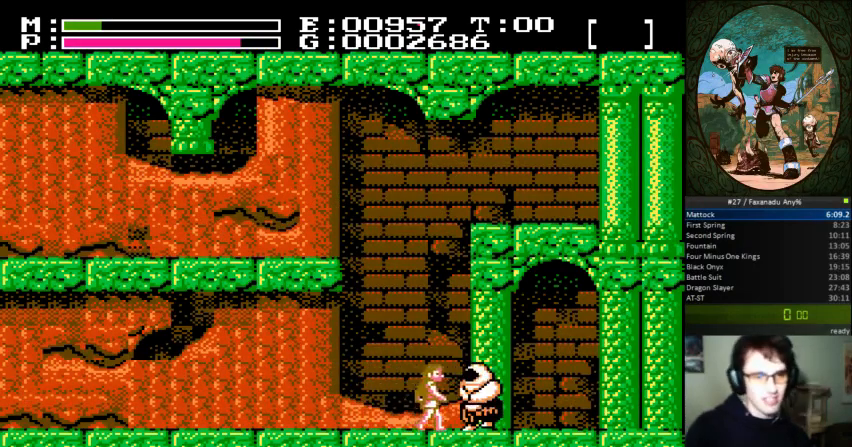
{"buttons": ["DPAD_RIGHT"], "events": [[33, "B", "down"], [67, "DPAD_RIGHT", "up"], [233, "B", "up"], [433, "DPAD_RIGHT", "down"]]}
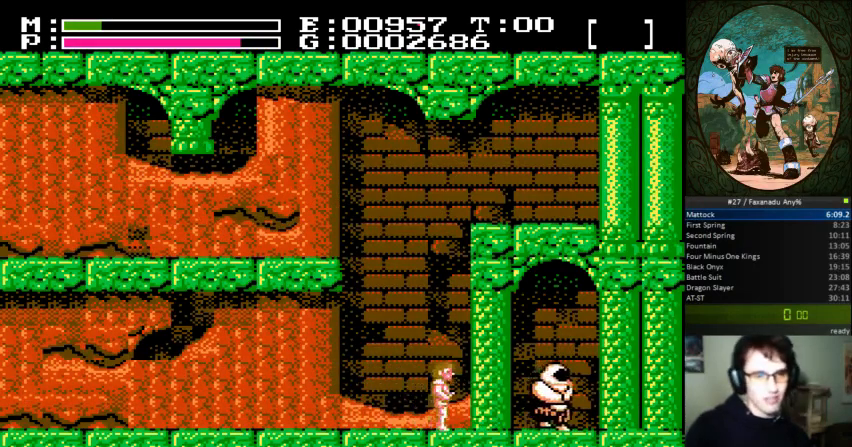
{"buttons": [], "events": [[167, "DPAD_RIGHT", "up"]]}
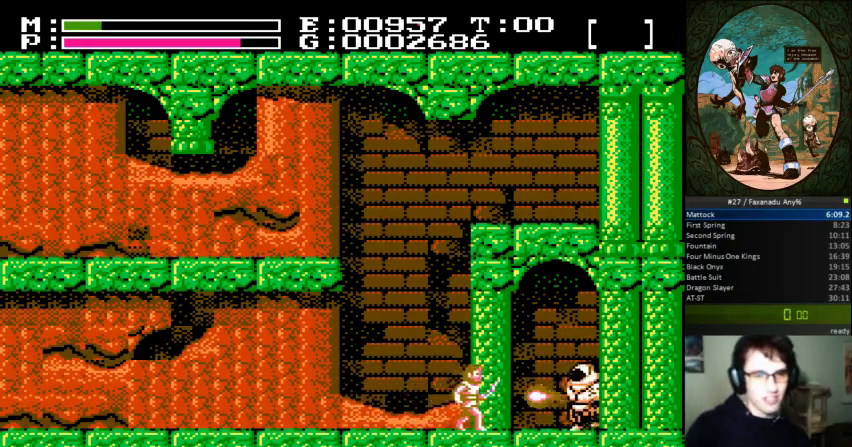
{"buttons": ["B", "DPAD_RIGHT"], "events": [[33, "A", "down"], [200, "A", "up"], [333, "DPAD_RIGHT", "down"], [400, "B", "down"]]}
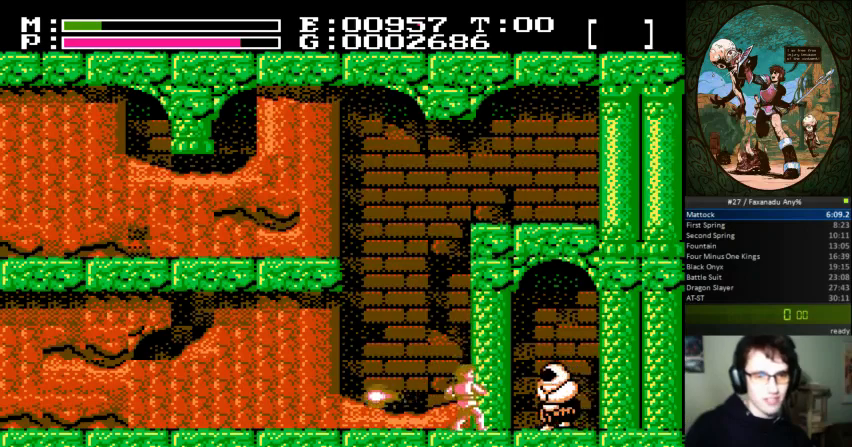
{"buttons": ["DPAD_RIGHT"], "events": [[133, "B", "up"]]}
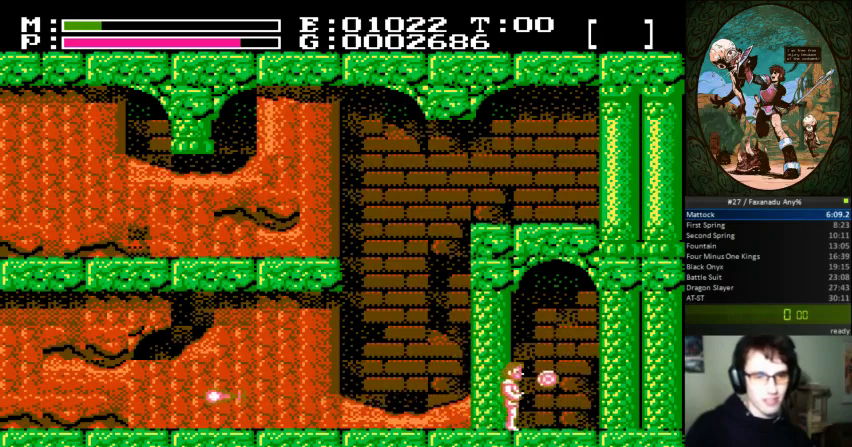
{"buttons": [], "events": [[267, "DPAD_RIGHT", "up"]]}
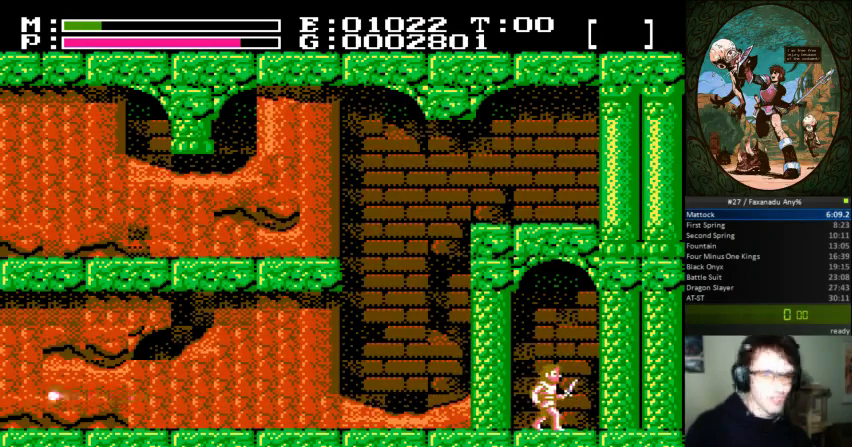
{"buttons": ["DPAD_RIGHT"], "events": [[167, "DPAD_RIGHT", "down"]]}
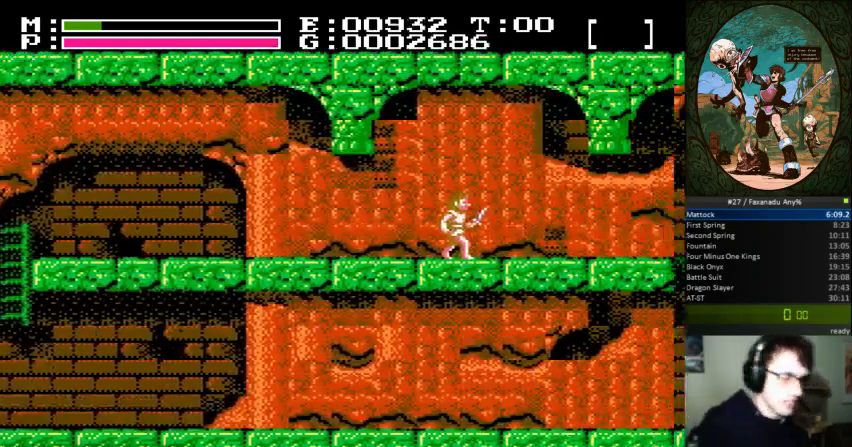
{"buttons": ["DPAD_RIGHT"], "events": []}
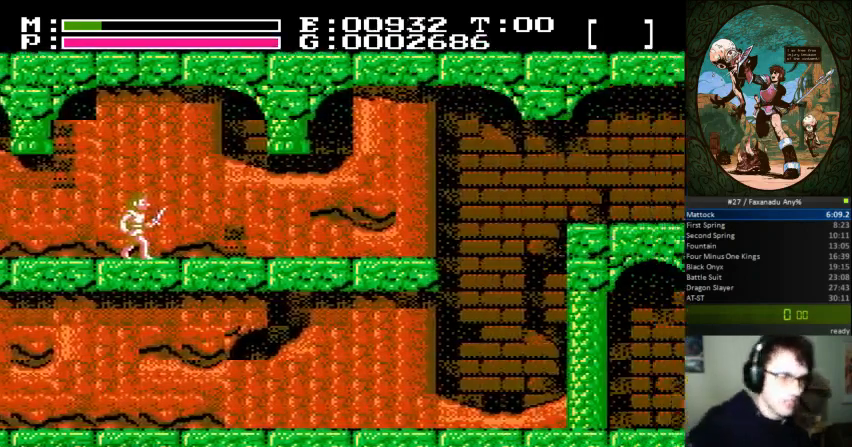
{"buttons": ["DPAD_RIGHT"], "events": []}
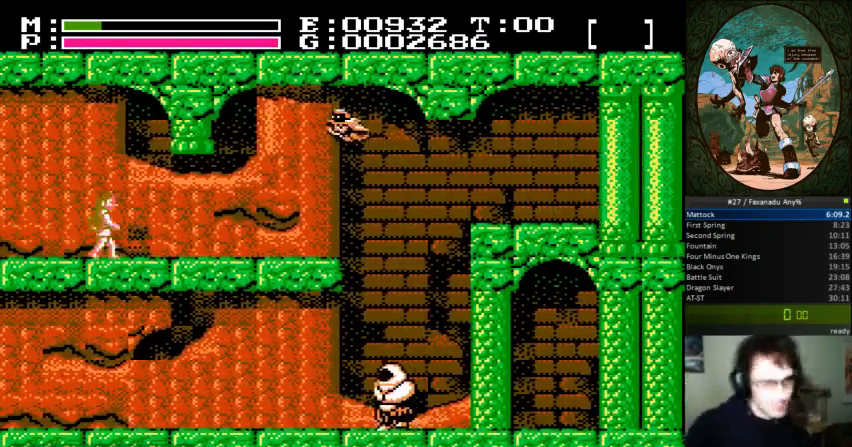
{"buttons": ["A"], "events": [[233, "DPAD_RIGHT", "up"], [333, "A", "down"]]}
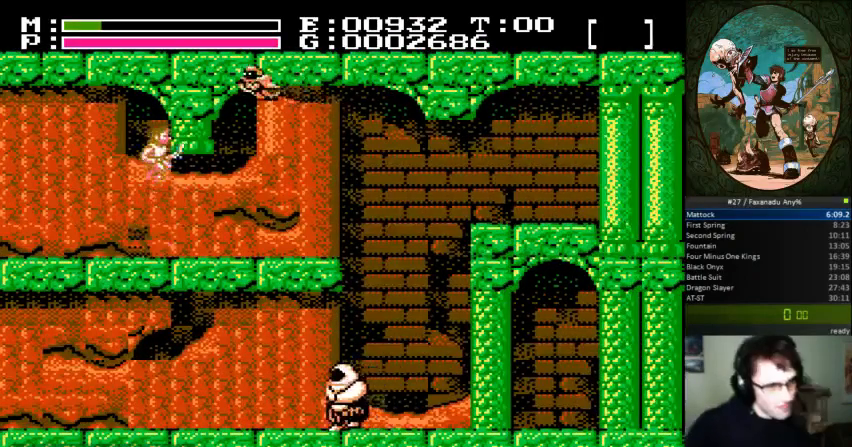
{"buttons": ["DPAD_RIGHT"], "events": [[33, "B", "down"], [33, "DPAD_RIGHT", "down"], [67, "A", "up"], [233, "B", "up"]]}
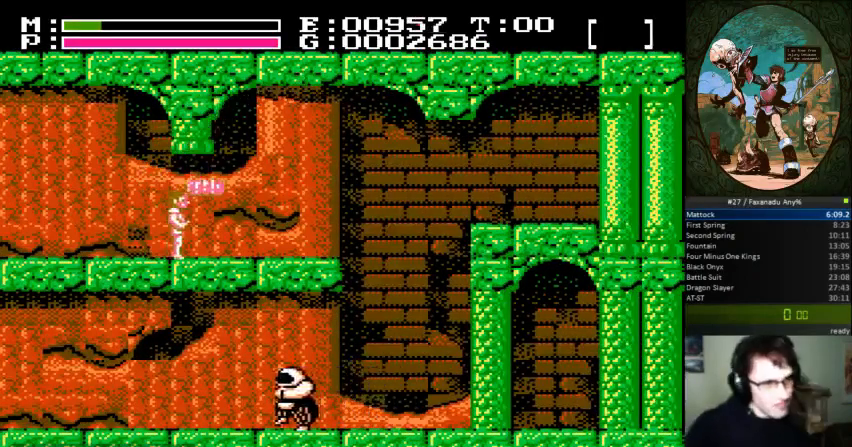
{"buttons": ["DPAD_RIGHT"], "events": []}
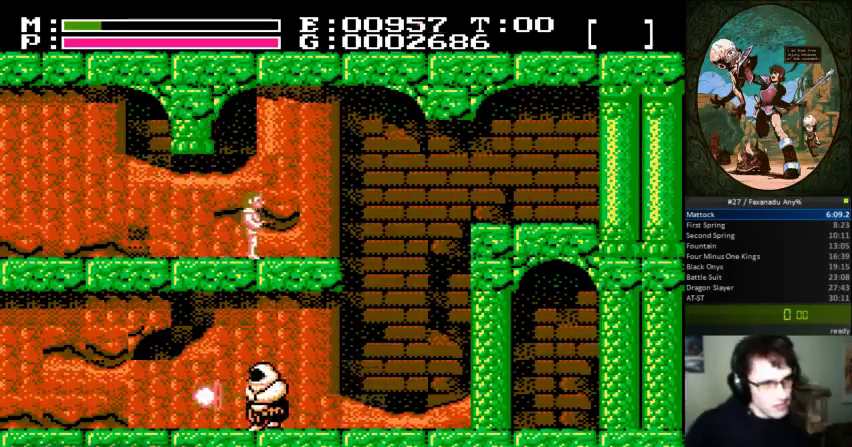
{"buttons": ["DPAD_RIGHT"], "events": []}
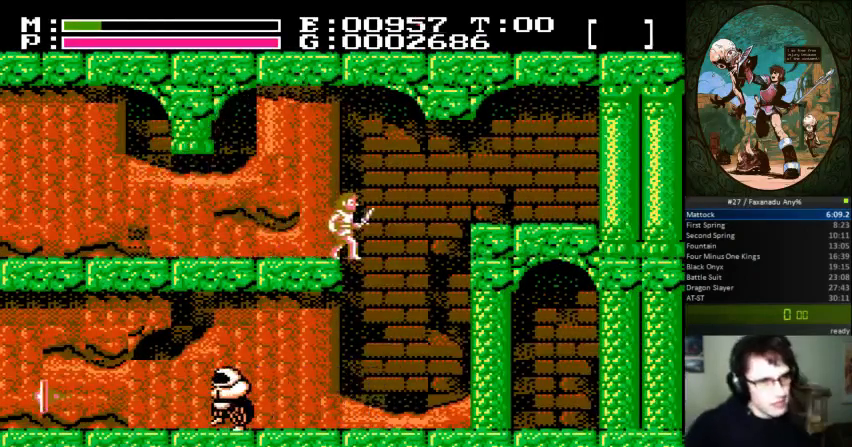
{"buttons": ["DPAD_LEFT"], "events": [[167, "DPAD_LEFT", "down"], [167, "DPAD_RIGHT", "up"]]}
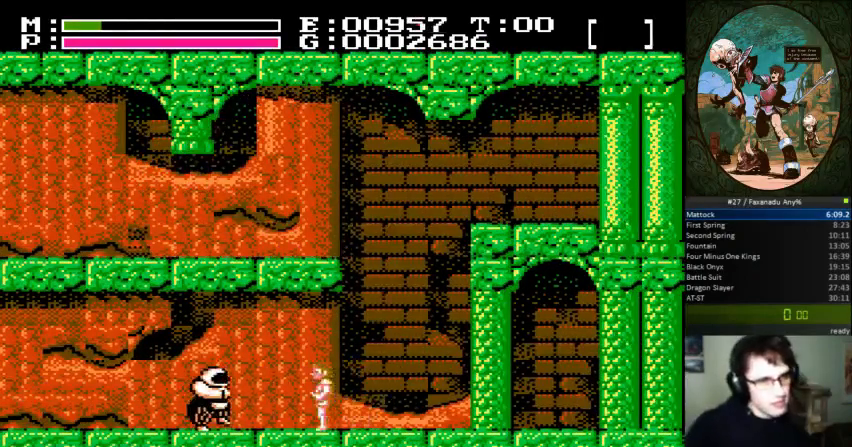
{"buttons": ["DPAD_LEFT"], "events": [[33, "A", "down"], [467, "A", "up"]]}
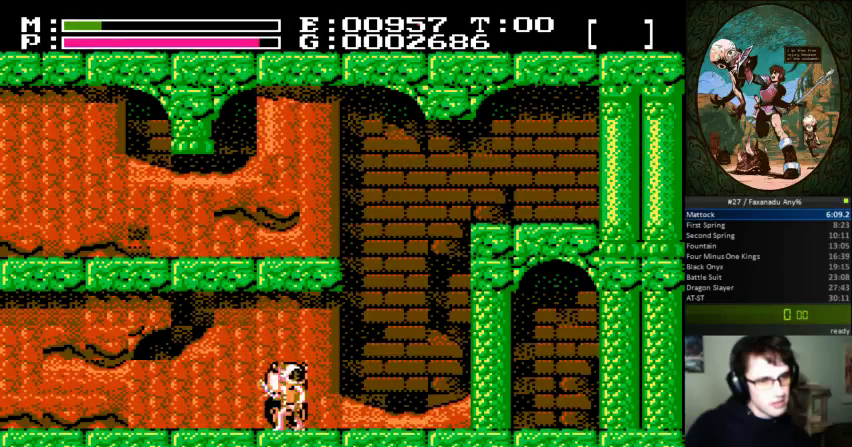
{"buttons": ["B", "DPAD_RIGHT"], "events": [[67, "DPAD_LEFT", "up"], [67, "DPAD_UP", "down"], [100, "DPAD_RIGHT", "down"], [100, "DPAD_UP", "up"], [167, "DPAD_LEFT", "down"], [167, "DPAD_RIGHT", "up"], [167, "DPAD_UP", "down"], [200, "DPAD_UP", "up"], [333, "DPAD_LEFT", "up"], [367, "DPAD_RIGHT", "down"], [433, "B", "down"]]}
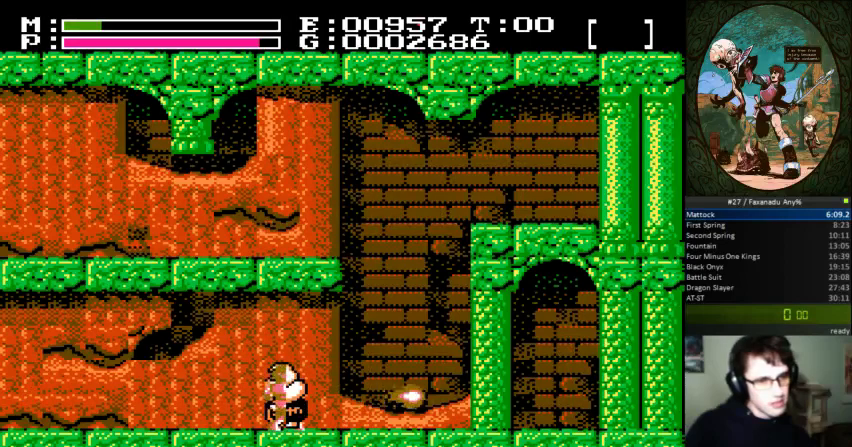
{"buttons": ["DPAD_RIGHT"], "events": [[333, "B", "up"]]}
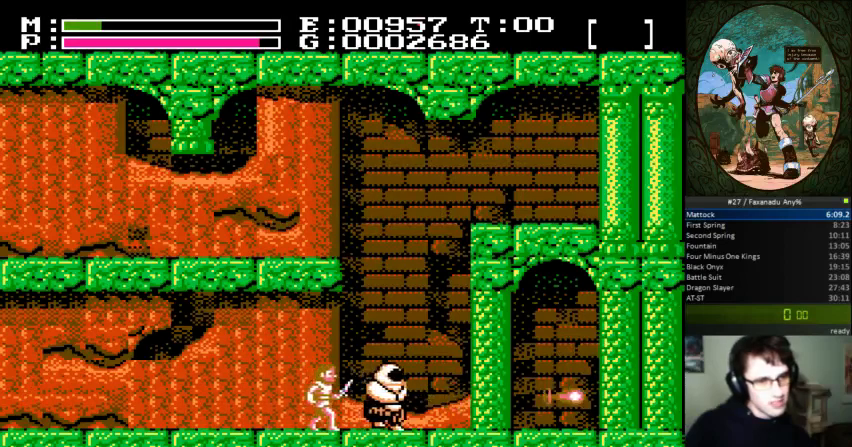
{"buttons": ["DPAD_RIGHT"], "events": [[133, "B", "down"], [500, "B", "up"]]}
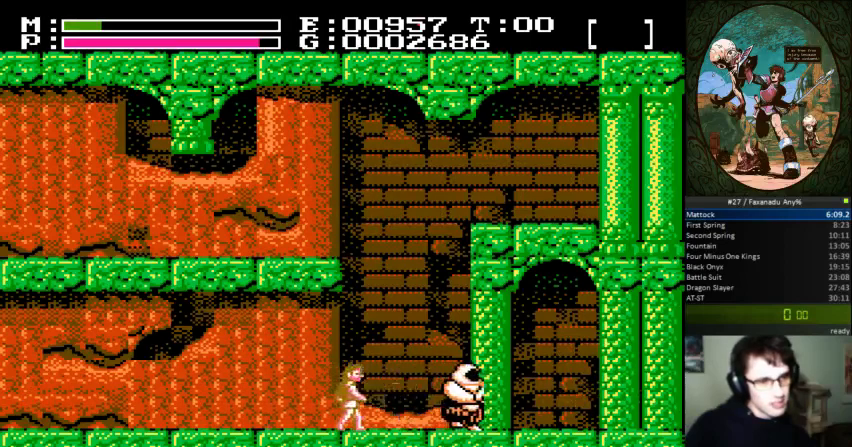
{"buttons": ["DPAD_RIGHT"], "events": []}
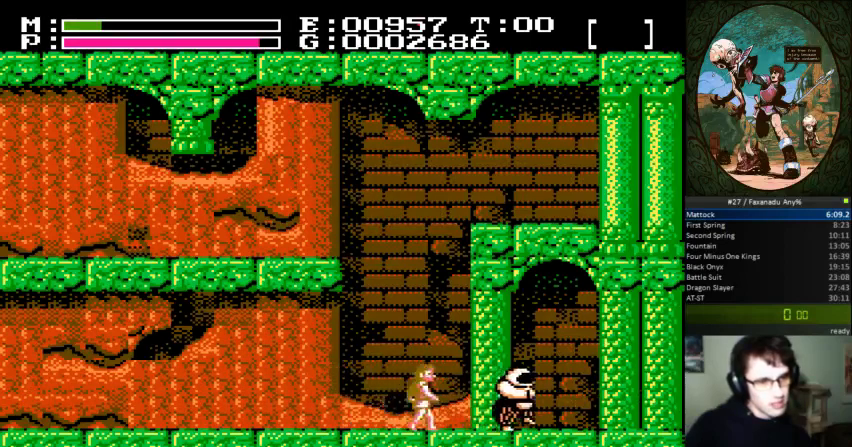
{"buttons": ["DPAD_RIGHT"], "events": [[200, "A", "down"], [200, "B", "down"], [200, "DPAD_UP", "down"], [333, "B", "up"], [333, "DPAD_UP", "up"], [367, "A", "up"]]}
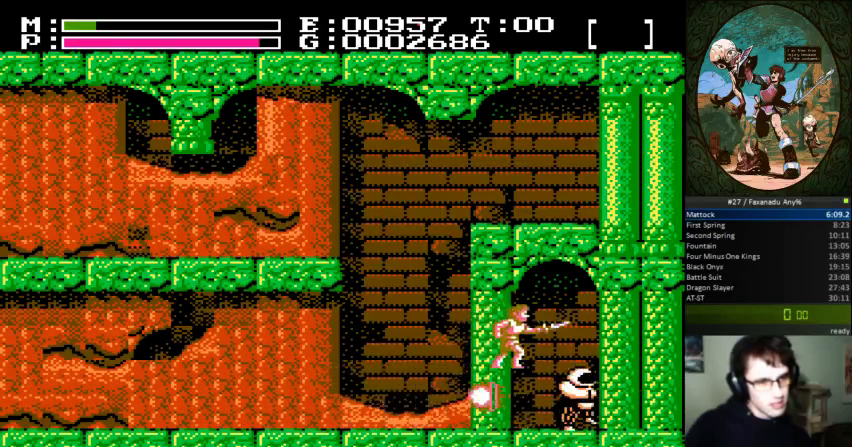
{"buttons": ["DPAD_RIGHT"], "events": [[33, "B", "down"], [333, "B", "up"]]}
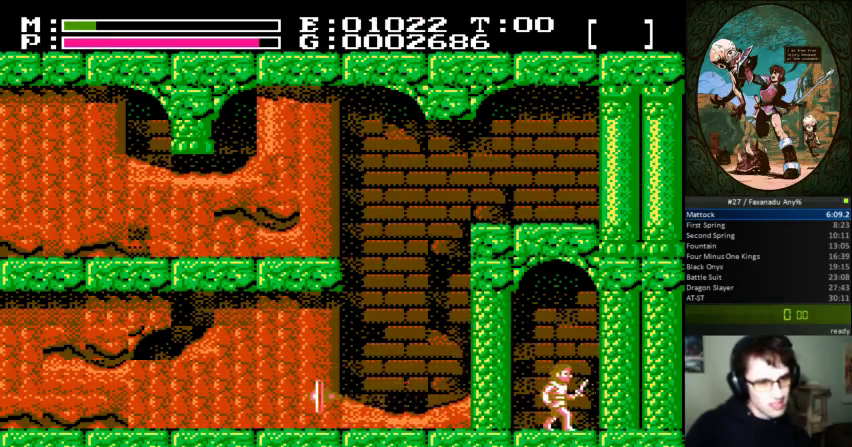
{"buttons": ["DPAD_RIGHT"], "events": []}
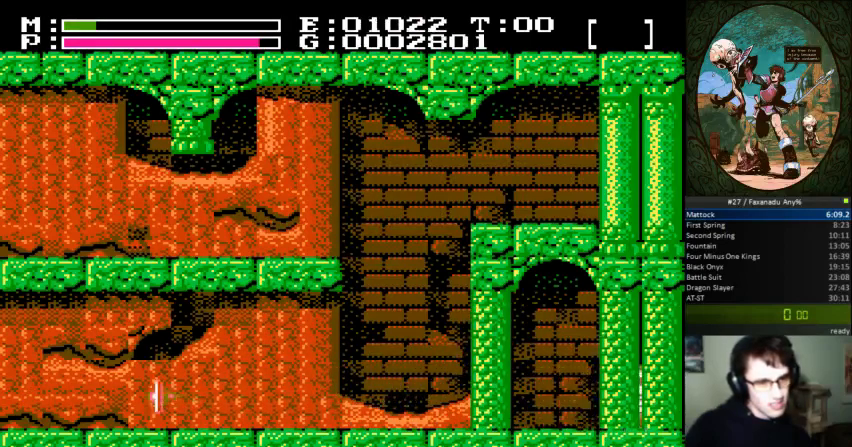
{"buttons": ["A", "B", "DPAD_RIGHT"], "events": [[167, "A", "down"], [167, "B", "down"]]}
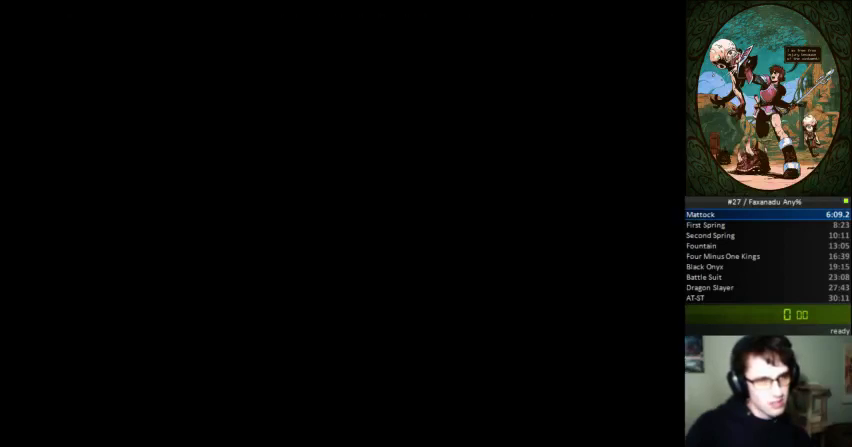
{"buttons": ["DPAD_RIGHT"], "events": [[33, "A", "up"], [33, "B", "up"]]}